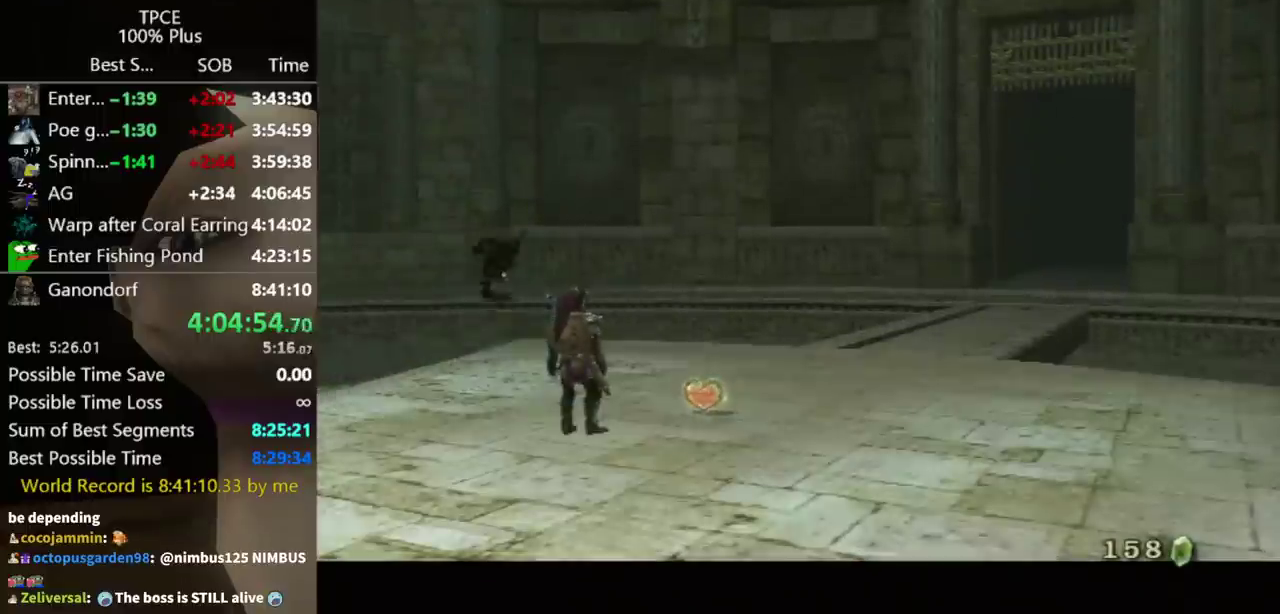
Gameplay with a controller (Nintendo layout); each line is a JSON object with the inputs held at the frame after it. Not read: L3 R3.
{"buttons": [], "left_stick": "up-right", "right_stick": "center"}
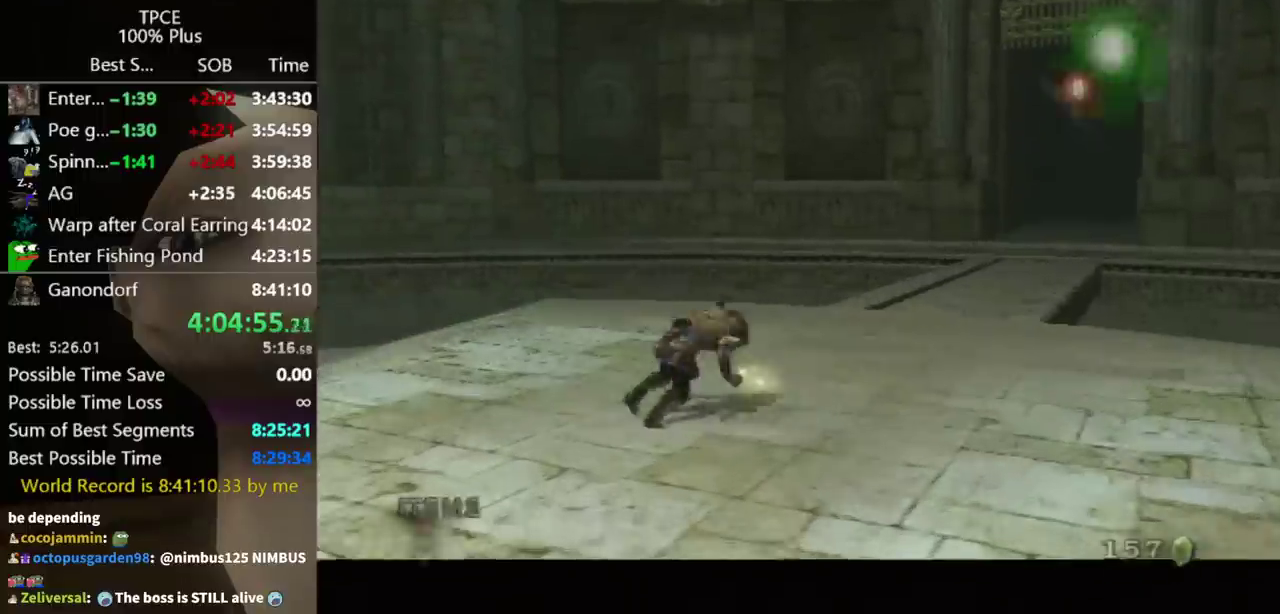
{"buttons": [], "left_stick": "center", "right_stick": "center"}
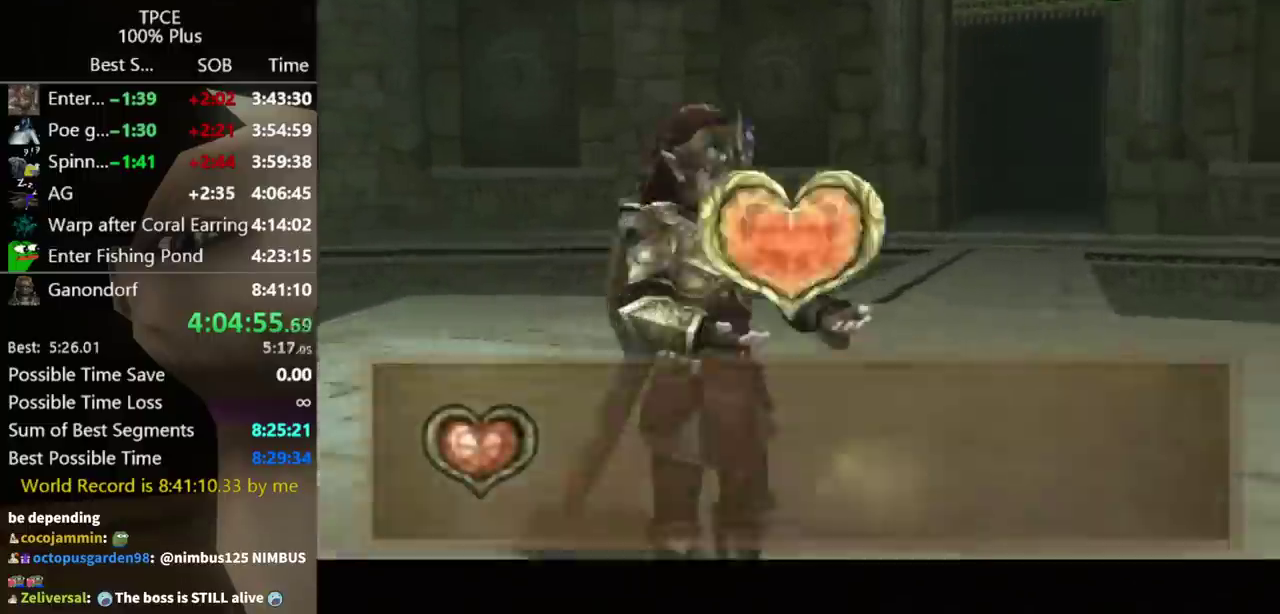
{"buttons": [], "left_stick": "center", "right_stick": "center"}
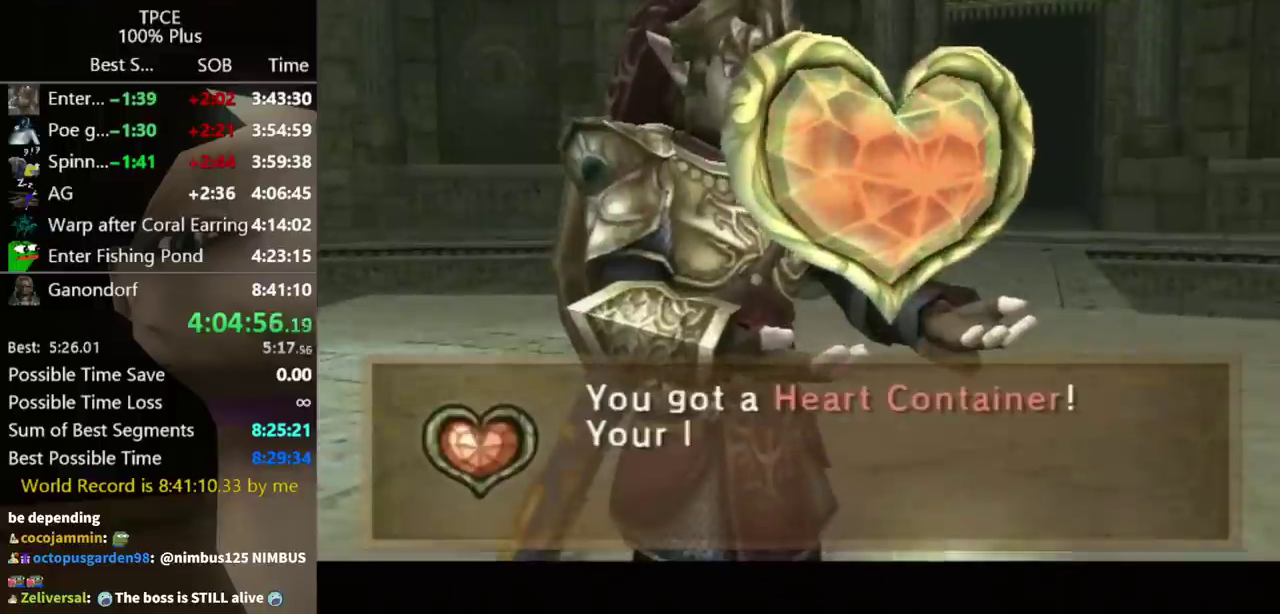
{"buttons": [], "left_stick": "center", "right_stick": "center"}
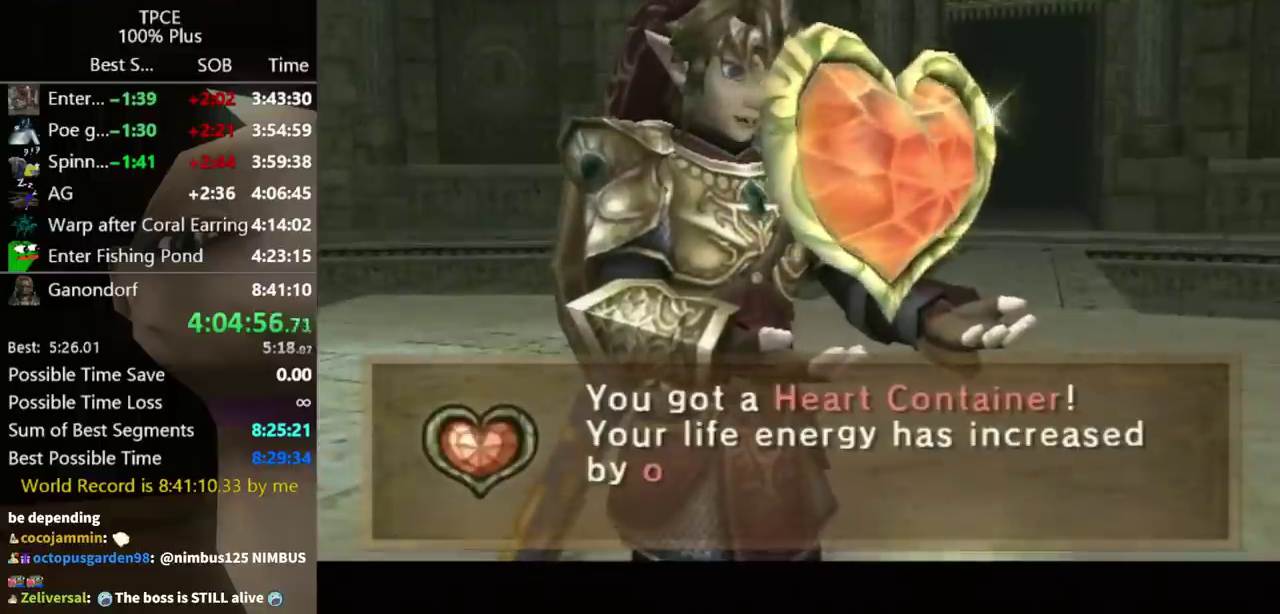
{"buttons": ["A"], "left_stick": "center", "right_stick": "center"}
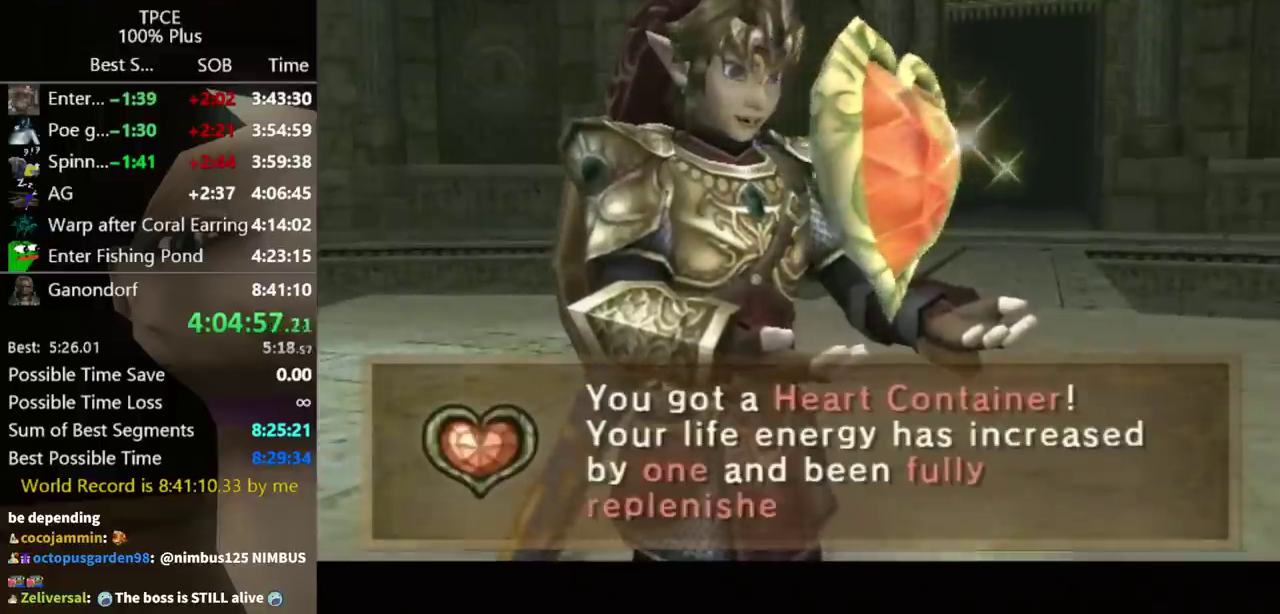
{"buttons": [], "left_stick": "up", "right_stick": "center"}
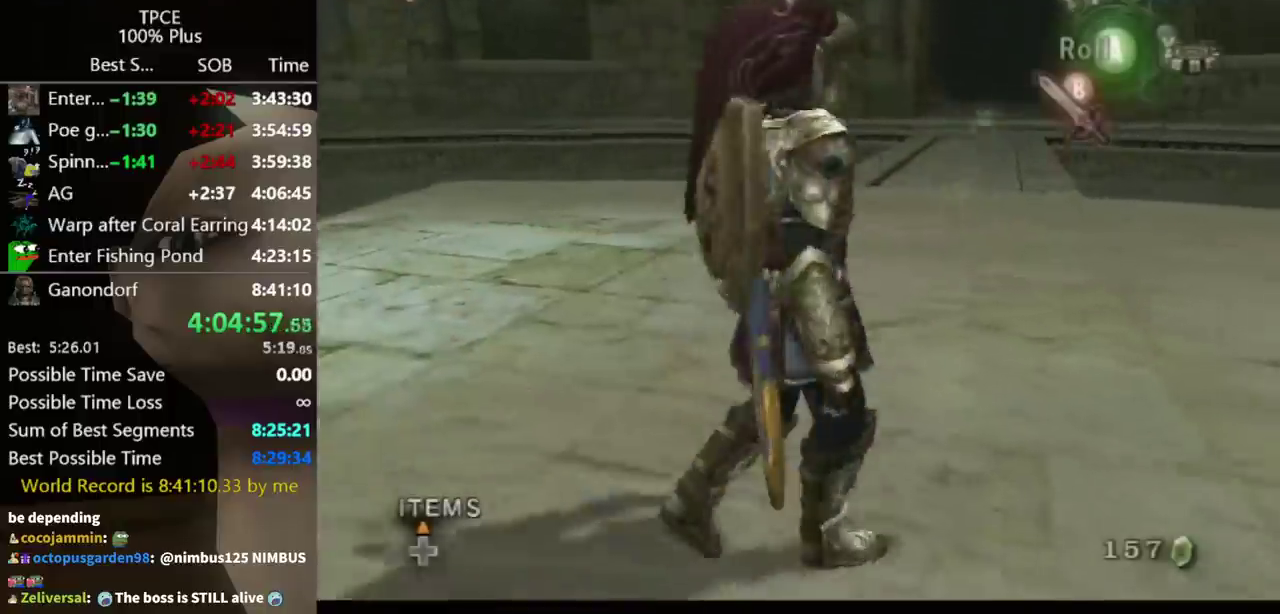
{"buttons": [], "left_stick": "up", "right_stick": "center"}
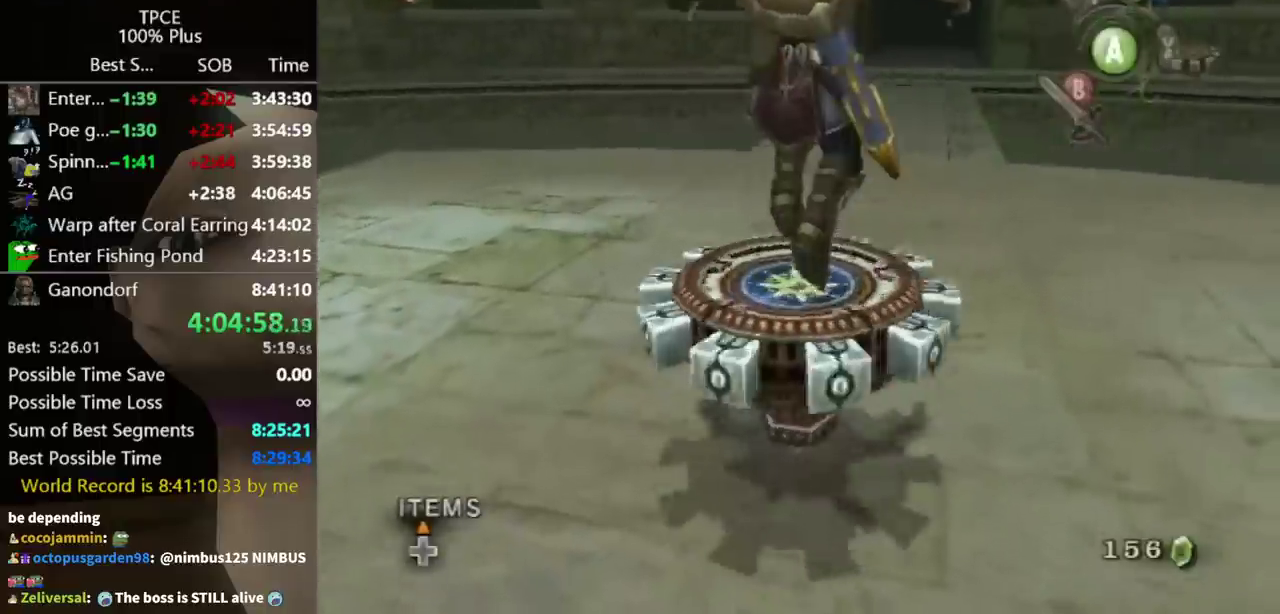
{"buttons": [], "left_stick": "up", "right_stick": "center"}
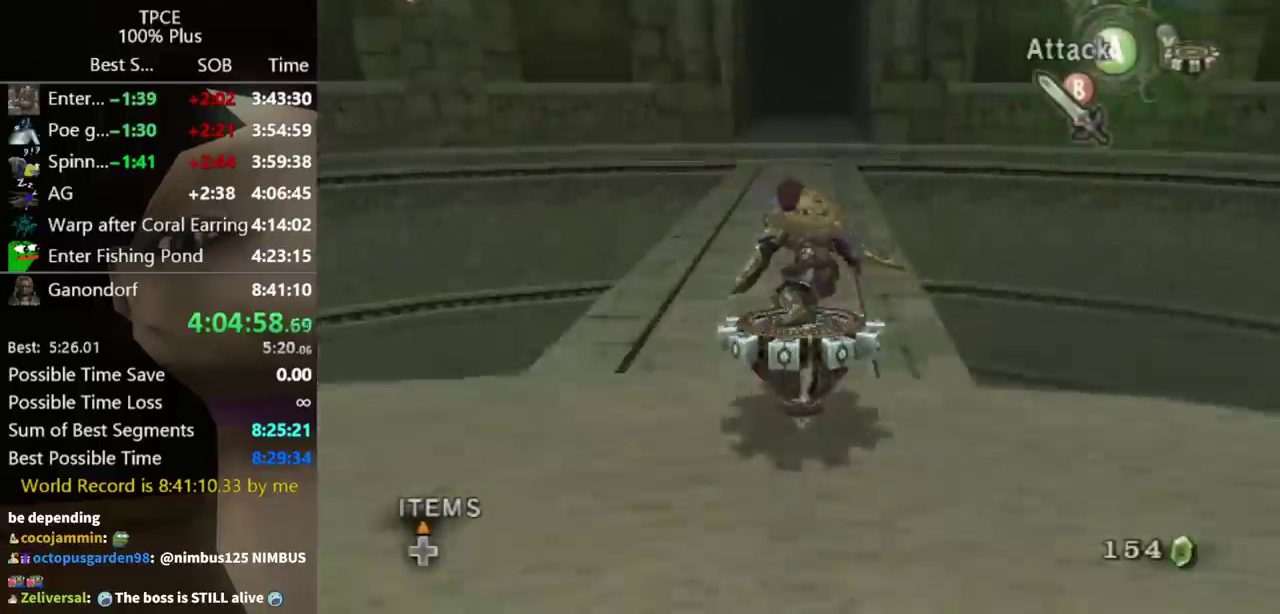
{"buttons": [], "left_stick": "up", "right_stick": "center"}
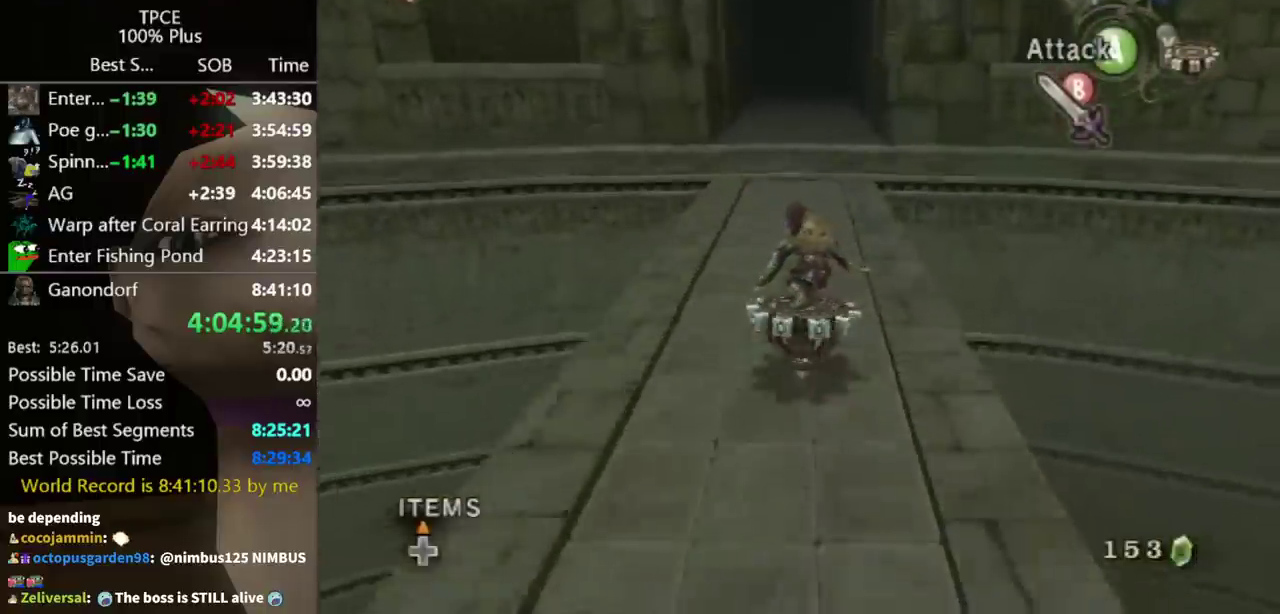
{"buttons": [], "left_stick": "up", "right_stick": "center"}
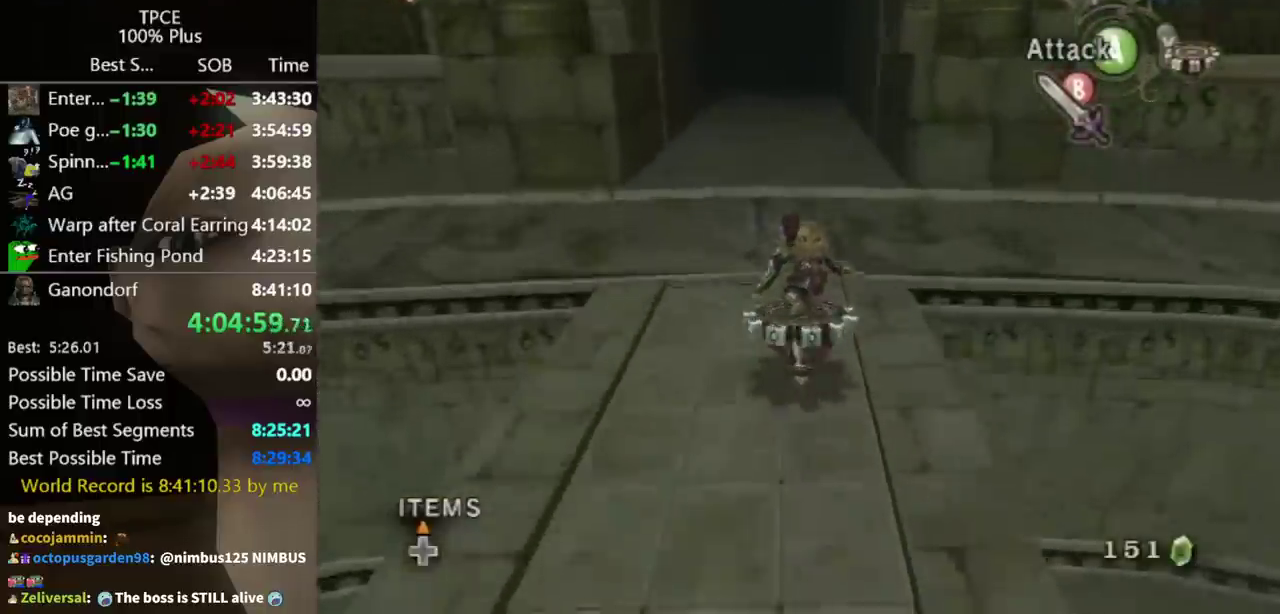
{"buttons": [], "left_stick": "up", "right_stick": "center"}
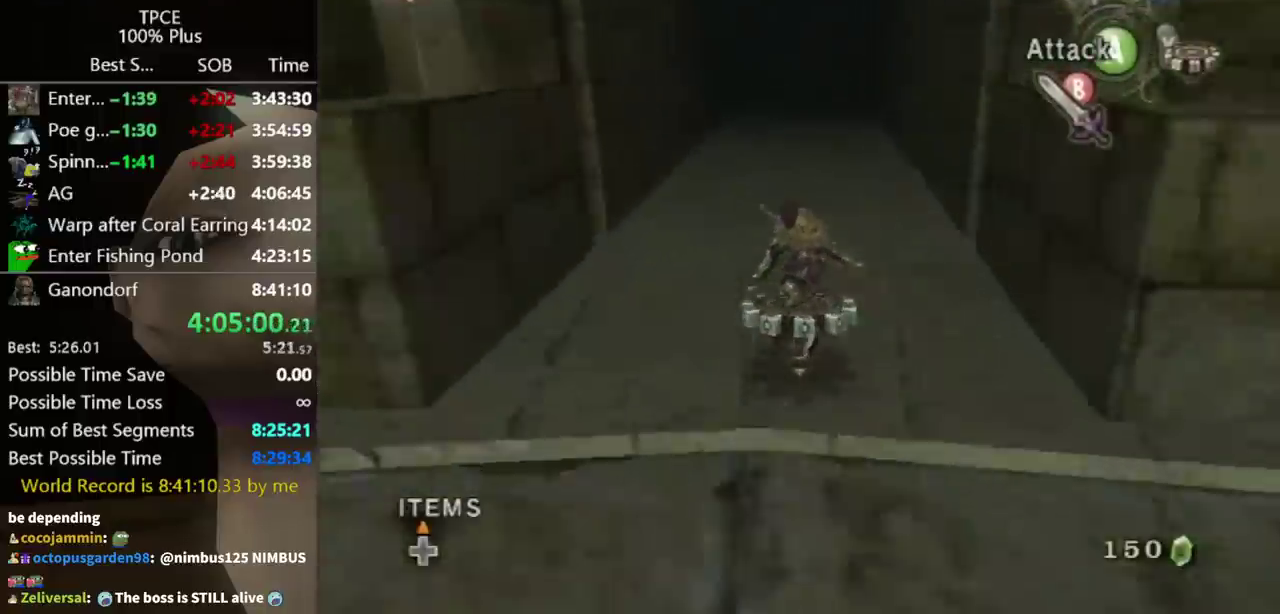
{"buttons": [], "left_stick": "up", "right_stick": "center"}
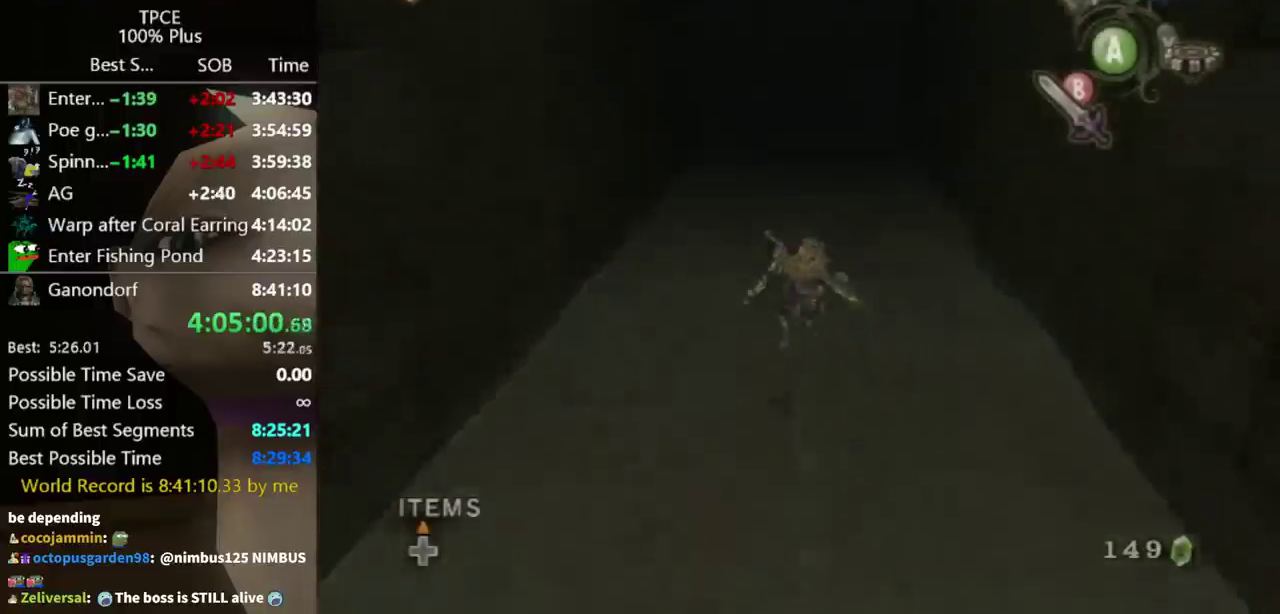
{"buttons": [], "left_stick": "up", "right_stick": "center"}
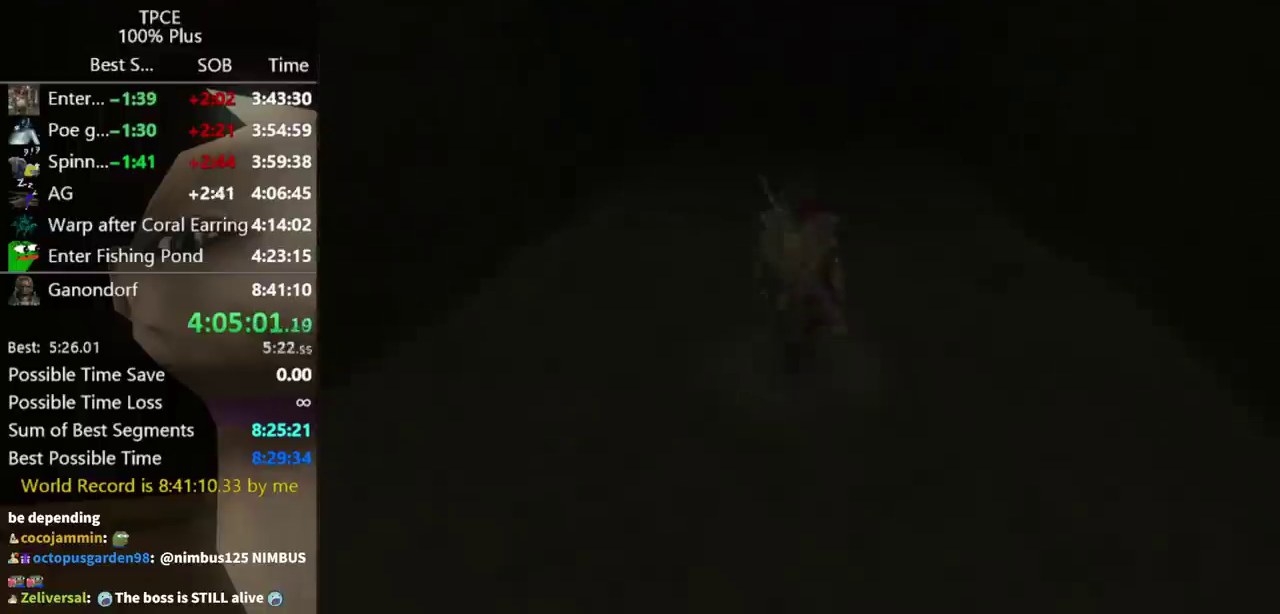
{"buttons": [], "left_stick": "center", "right_stick": "center"}